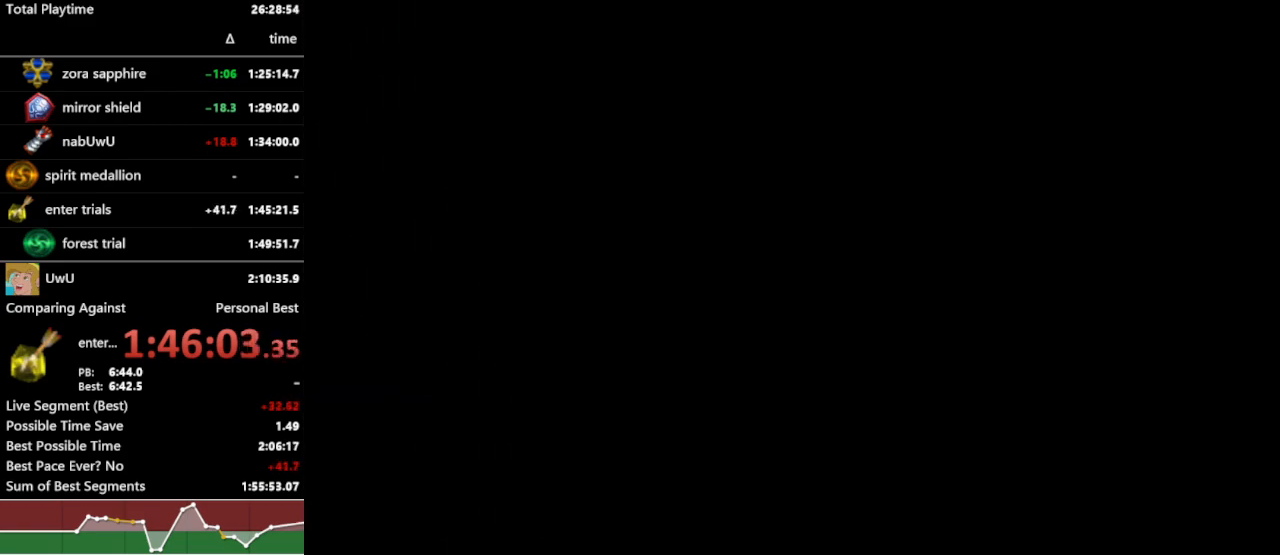
Gameplay with a controller (Nintendo layout); each line is a JSON object with the inputs held at the frame after it (dt_ms = milliseconds from this image to that frame). "events" lists button and stick changes between this image and that frame as [ms after this image, input, new state], when the widget could be followed in between. Not read: L3 R3.
{"dt_ms": 500, "buttons": ["R1"], "left_stick": "up", "right_stick": "center", "events": [[400, "left_stick", "up"]]}
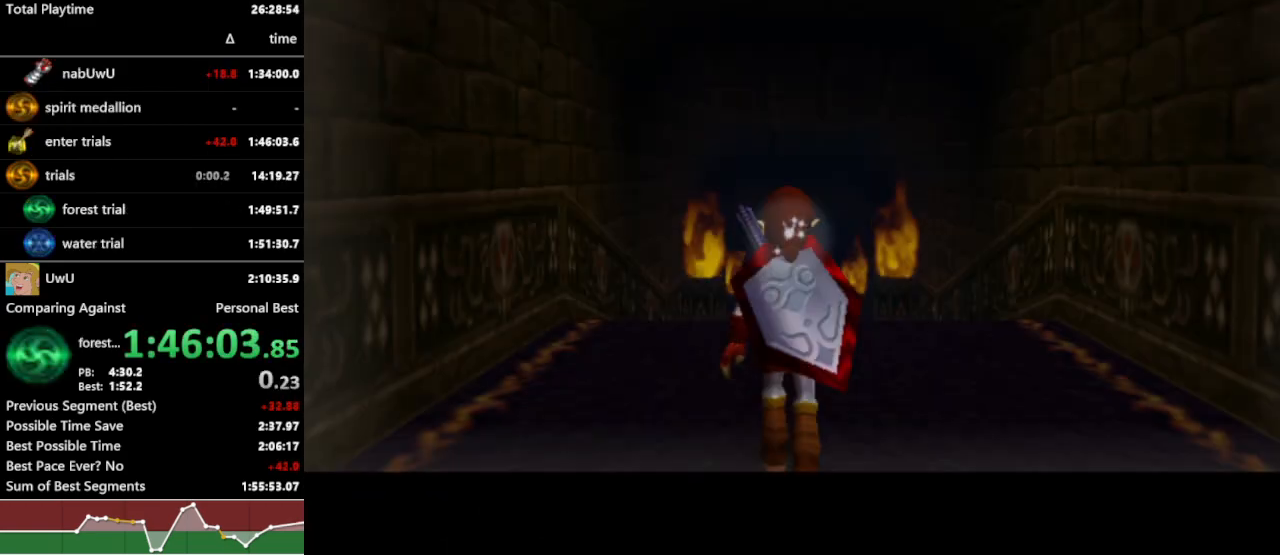
{"dt_ms": 500, "buttons": ["R1"], "left_stick": "up", "right_stick": "center", "events": []}
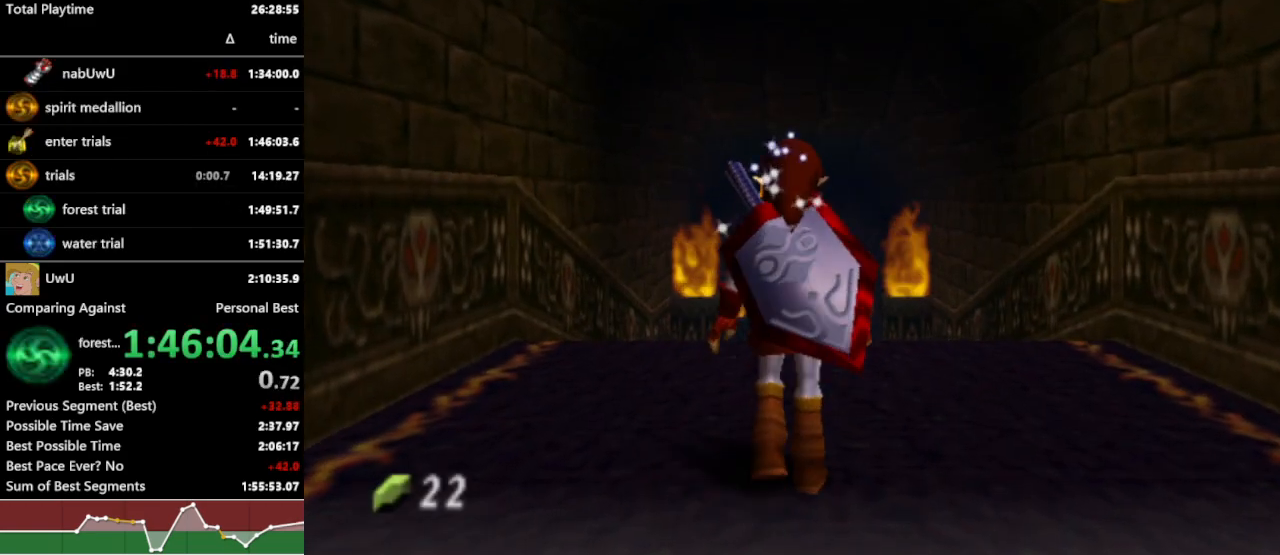
{"dt_ms": 500, "buttons": ["L1", "R1"], "left_stick": "down", "right_stick": "center", "events": [[200, "left_stick", "center"], [267, "left_stick", "down"], [400, "L1", "down"]]}
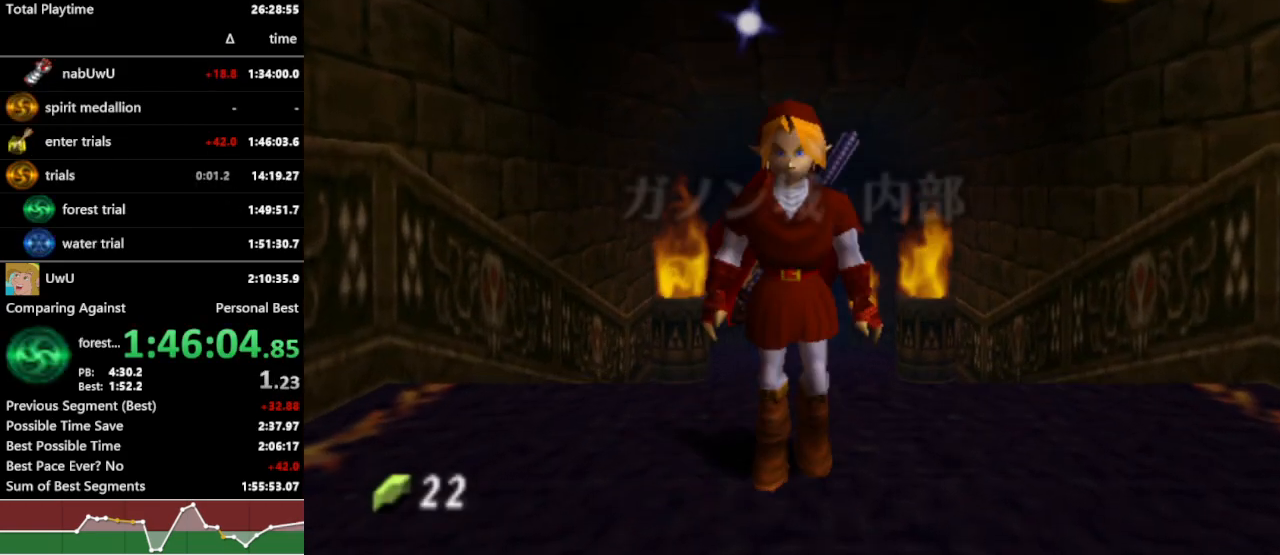
{"dt_ms": 500, "buttons": ["L1", "R1"], "left_stick": "down", "right_stick": "center", "events": [[267, "START", "down"], [367, "START", "up"]]}
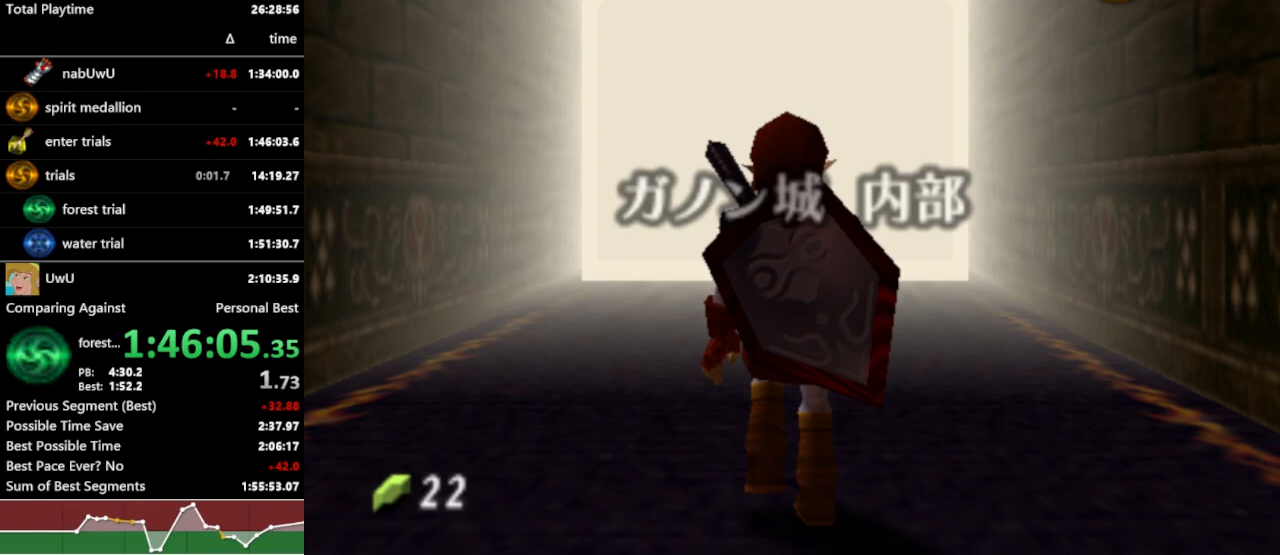
{"dt_ms": 500, "buttons": ["R1"], "left_stick": "center", "right_stick": "center", "events": [[233, "L1", "up"], [267, "left_stick", "center"]]}
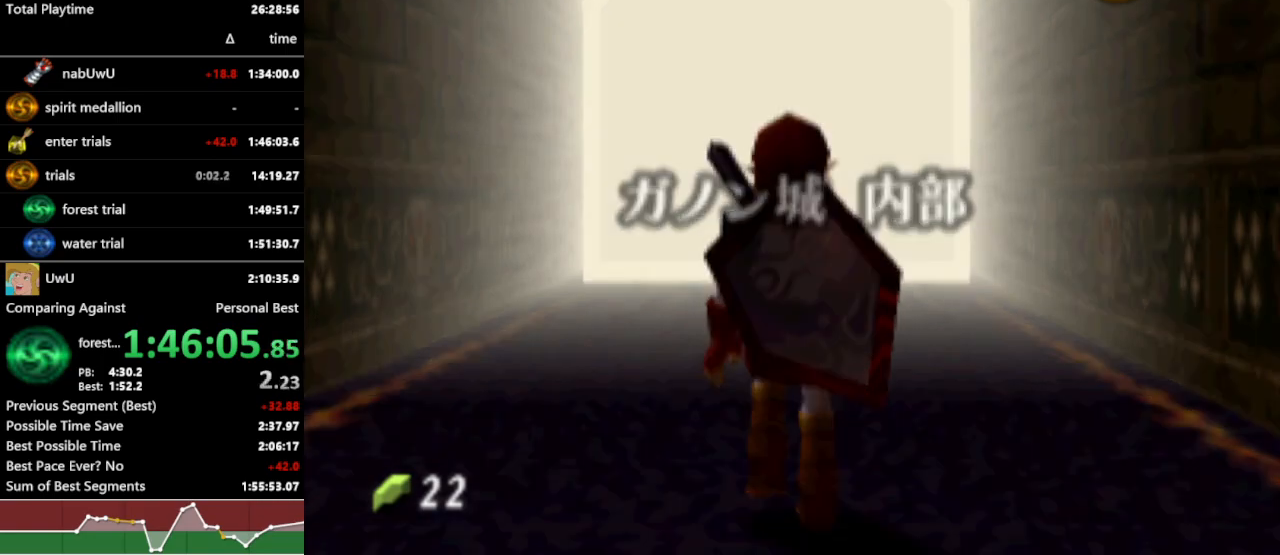
{"dt_ms": 500, "buttons": ["R1"], "left_stick": "center", "right_stick": "center", "events": []}
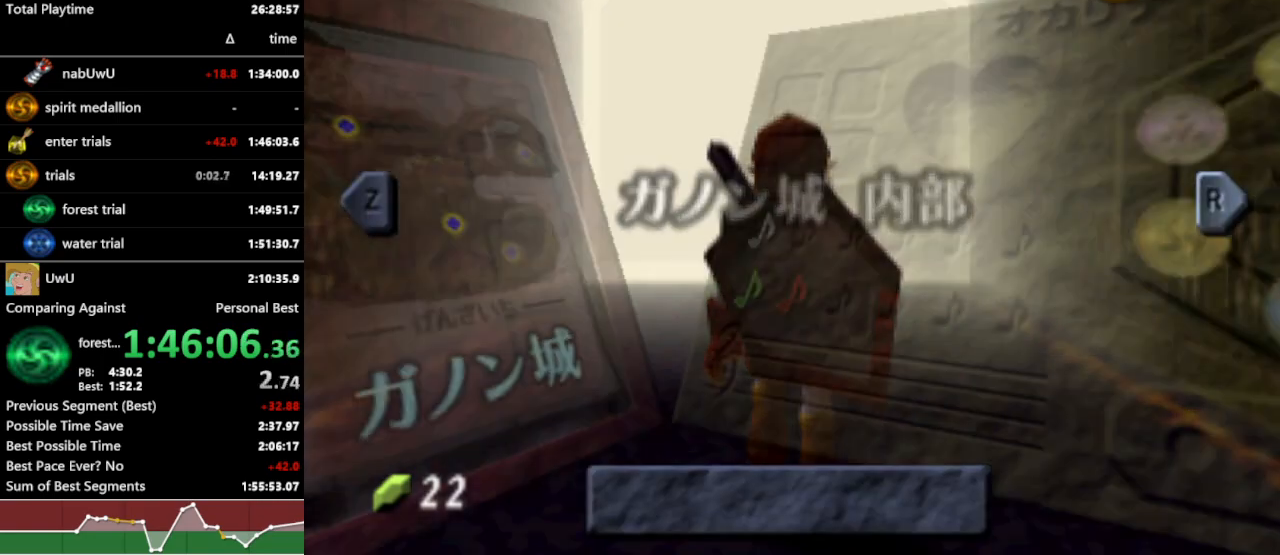
{"dt_ms": 500, "buttons": ["R1"], "left_stick": "center", "right_stick": "center", "events": [[300, "L1", "down"], [433, "L1", "up"]]}
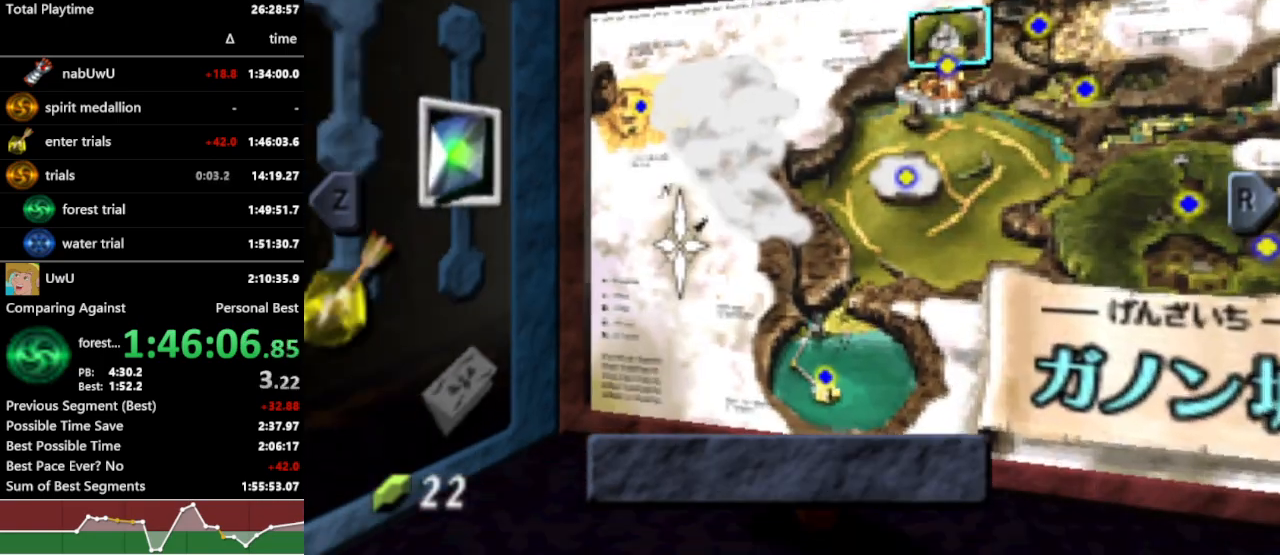
{"dt_ms": 500, "buttons": ["R1"], "left_stick": "center", "right_stick": "center", "events": [[367, "left_stick", "left"], [467, "left_stick", "center"]]}
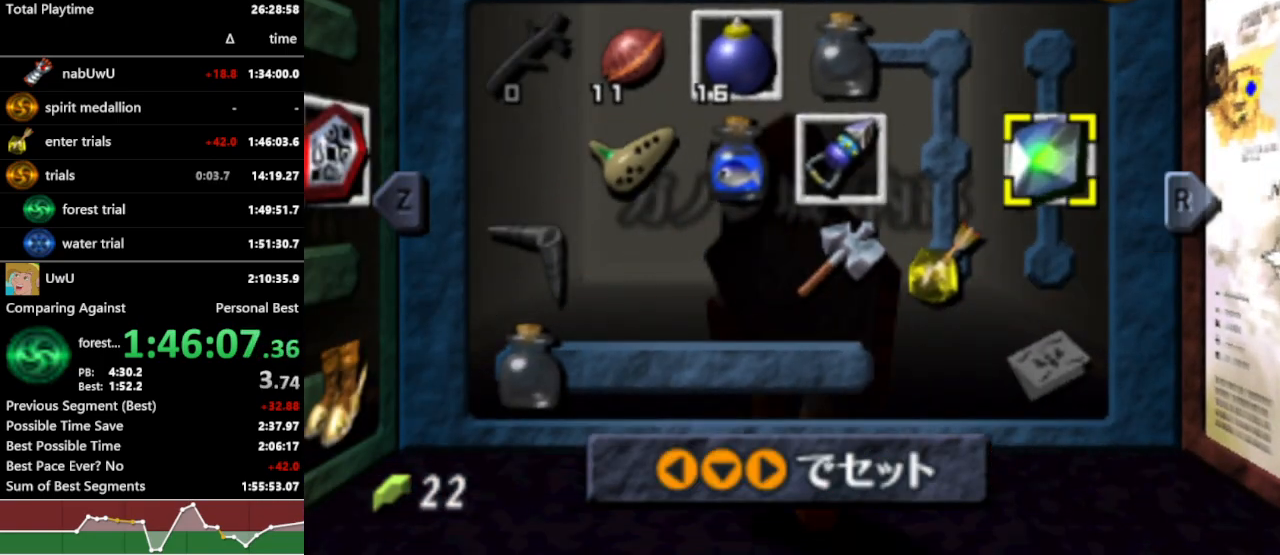
{"dt_ms": 500, "buttons": ["R1"], "left_stick": "center", "right_stick": "center", "events": [[67, "left_stick", "left"], [200, "X", "down"], [233, "left_stick", "center"], [300, "X", "up"]]}
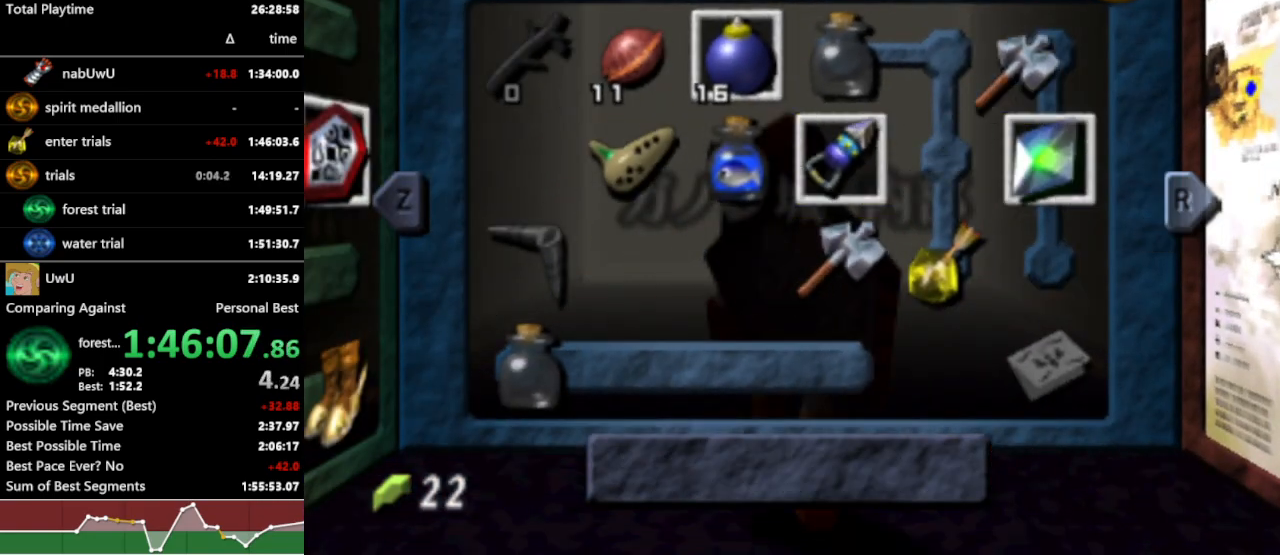
{"dt_ms": 500, "buttons": ["R1"], "left_stick": "center", "right_stick": "center", "events": [[100, "left_stick", "up-left"], [267, "left_stick", "center"]]}
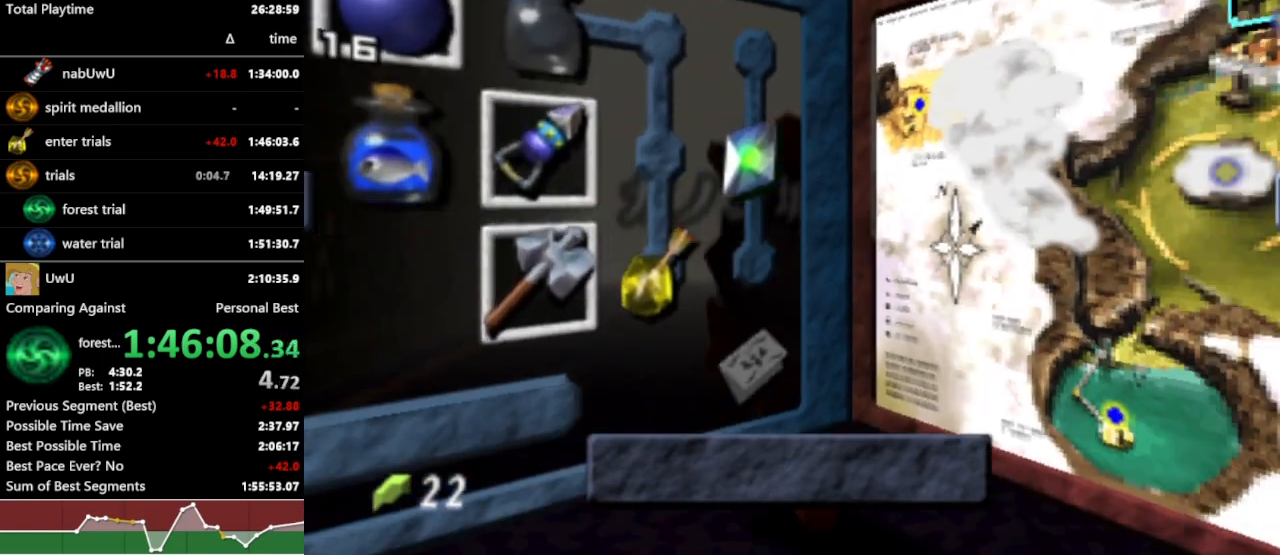
{"dt_ms": 500, "buttons": ["R1"], "left_stick": "center", "right_stick": "center", "events": [[267, "L1", "down"], [400, "L1", "up"]]}
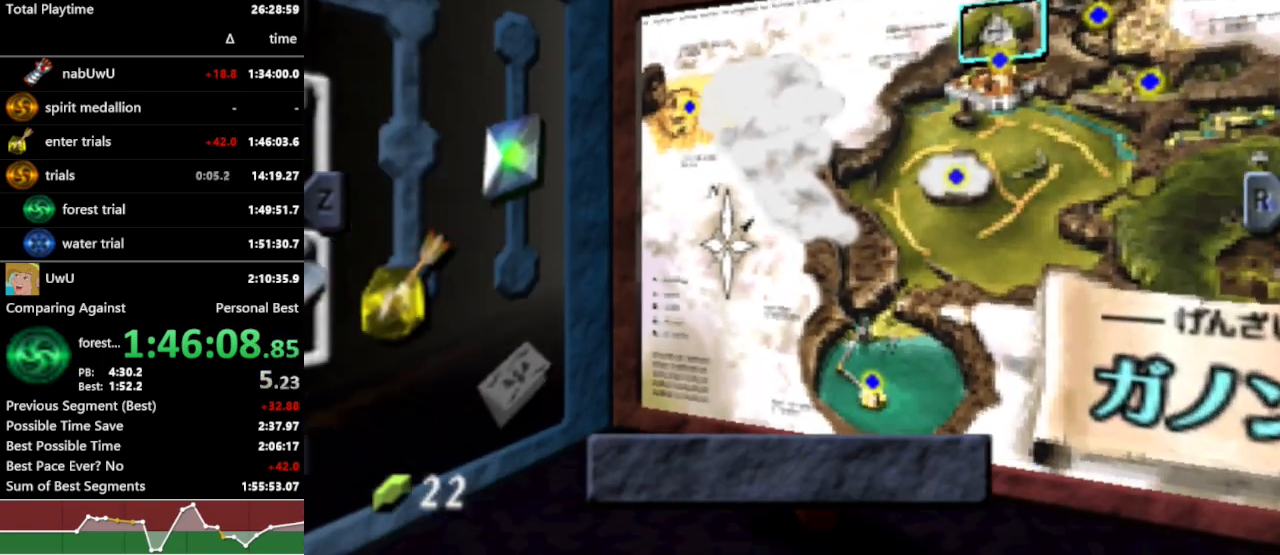
{"dt_ms": 500, "buttons": ["R1"], "left_stick": "center", "right_stick": "center", "events": [[233, "Z", "down"], [233, "left_stick", "up-left"], [400, "Z", "up"], [433, "left_stick", "center"]]}
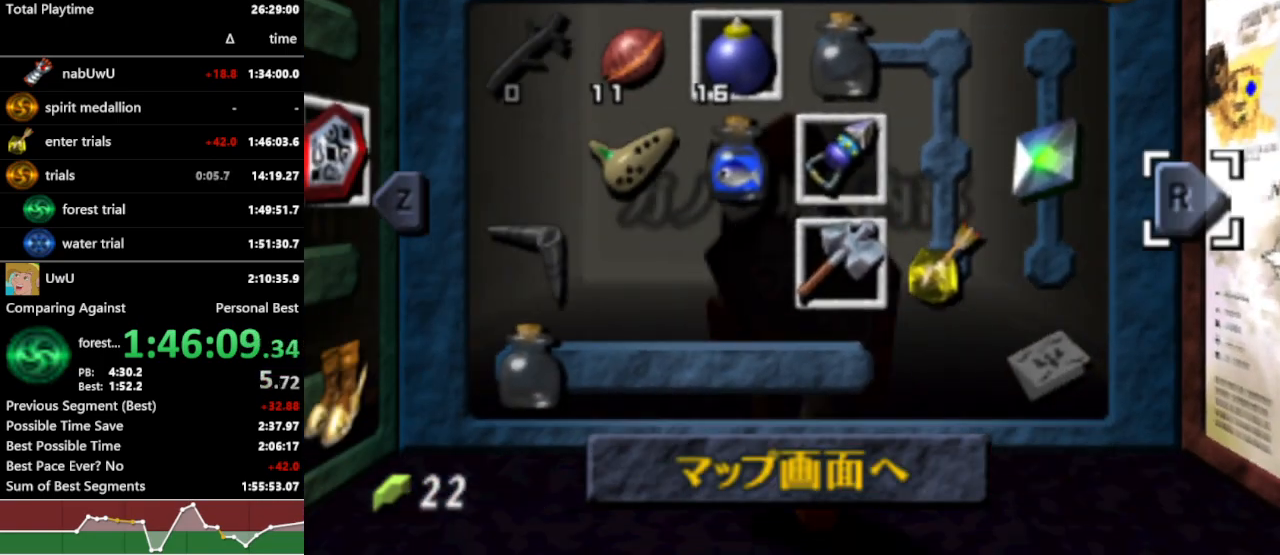
{"dt_ms": 500, "buttons": ["R1"], "left_stick": "up-left", "right_stick": "center", "events": [[333, "left_stick", "left"], [500, "left_stick", "up-left"]]}
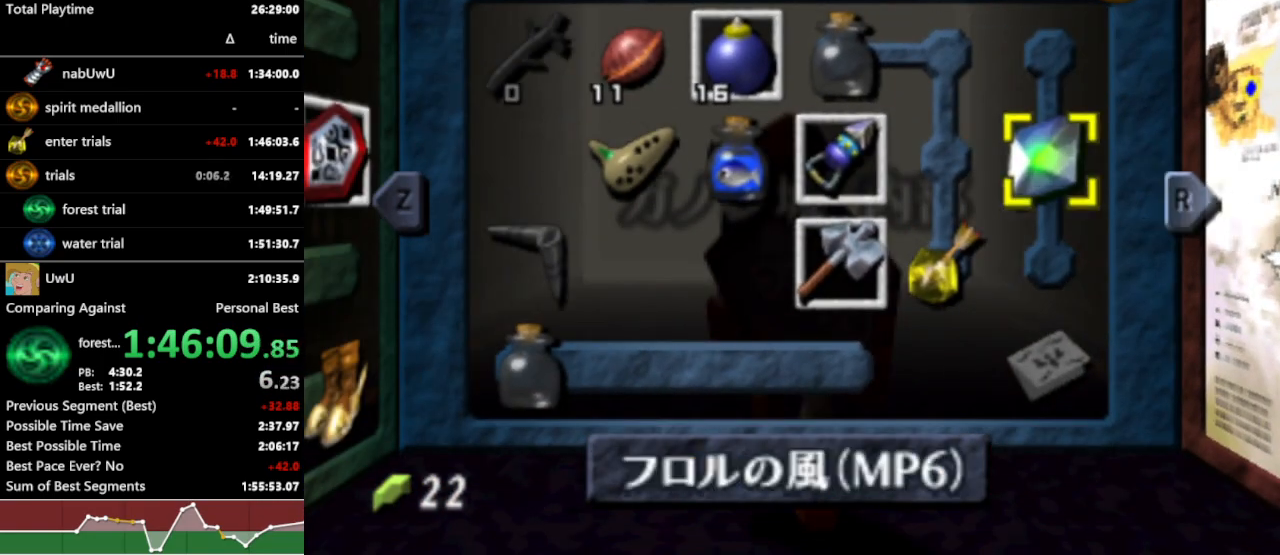
{"dt_ms": 1000, "buttons": ["R1"], "left_stick": "center", "right_stick": "center", "events": [[300, "left_stick", "up"], [433, "left_stick", "center"], [533, "left_stick", "left"], [633, "left_stick", "center"]]}
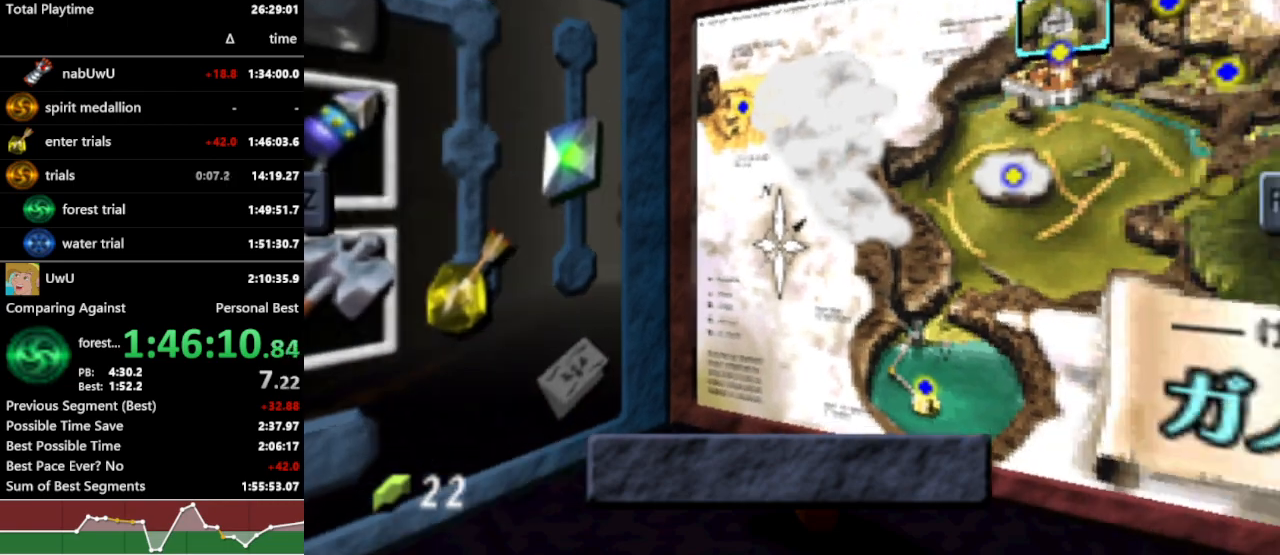
{"dt_ms": 500, "buttons": ["R1"], "left_stick": "center", "right_stick": "center", "events": [[167, "L1", "down"], [300, "L1", "up"]]}
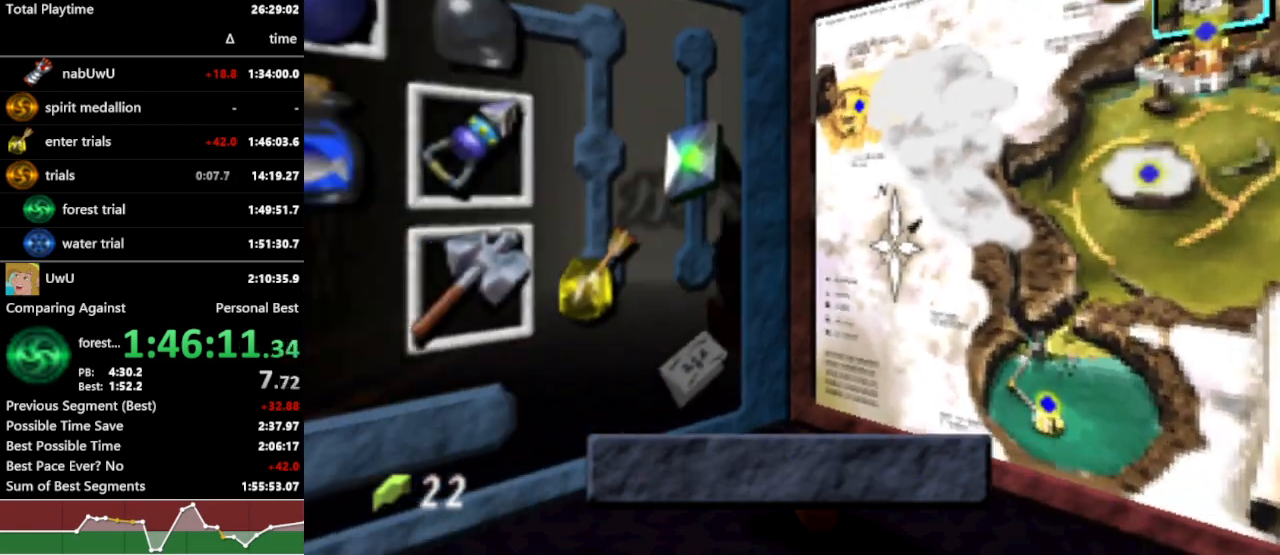
{"dt_ms": 500, "buttons": ["R1"], "left_stick": "center", "right_stick": "center", "events": [[133, "Z", "down"], [133, "left_stick", "up-left"], [300, "Z", "up"], [333, "left_stick", "center"]]}
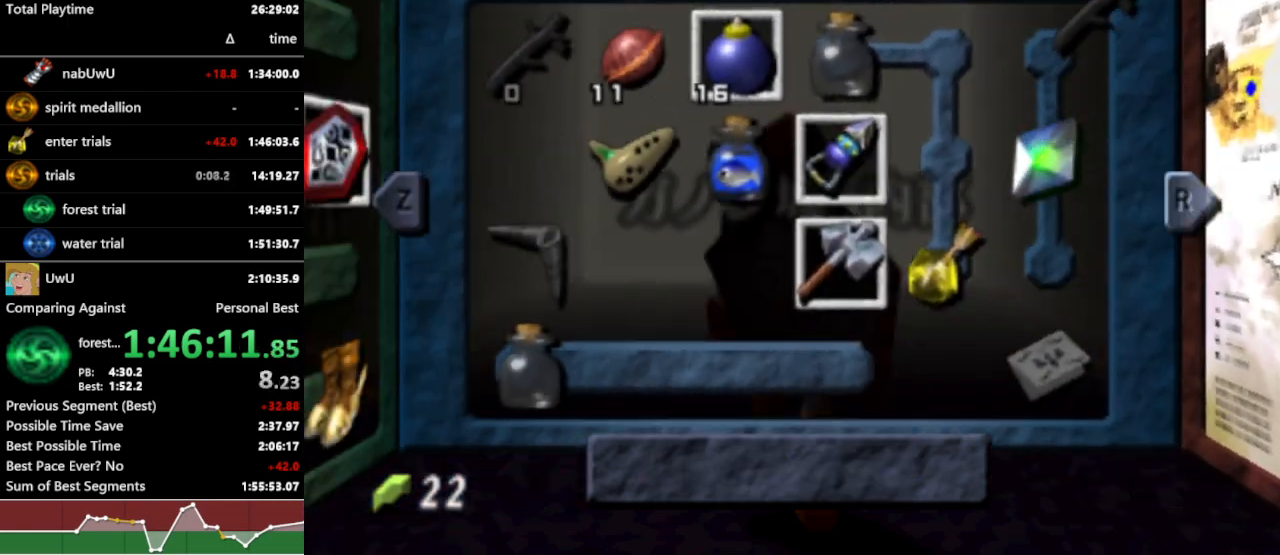
{"dt_ms": 500, "buttons": ["R1"], "left_stick": "center", "right_stick": "center", "events": [[367, "B", "down"], [467, "B", "up"]]}
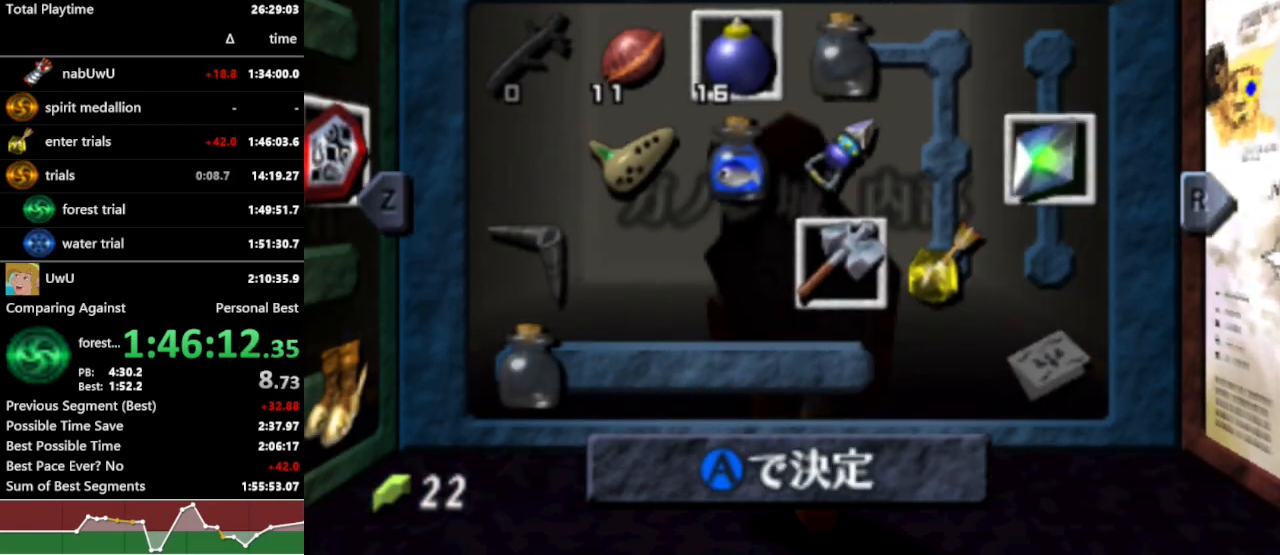
{"dt_ms": 500, "buttons": ["R1"], "left_stick": "center", "right_stick": "center", "events": [[67, "A", "down"], [133, "A", "up"], [233, "A", "down"], [267, "A", "up"], [367, "A", "down"], [400, "A", "up"]]}
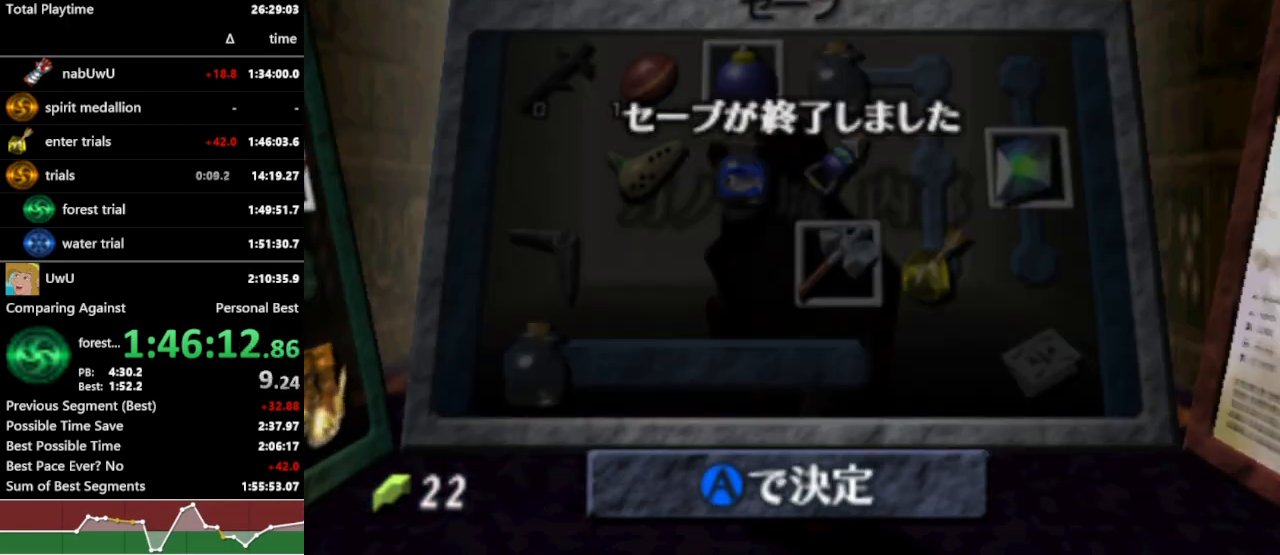
{"dt_ms": 500, "buttons": ["L1", "R1"], "left_stick": "down", "right_stick": "center", "events": [[67, "left_stick", "down"], [133, "L1", "down"]]}
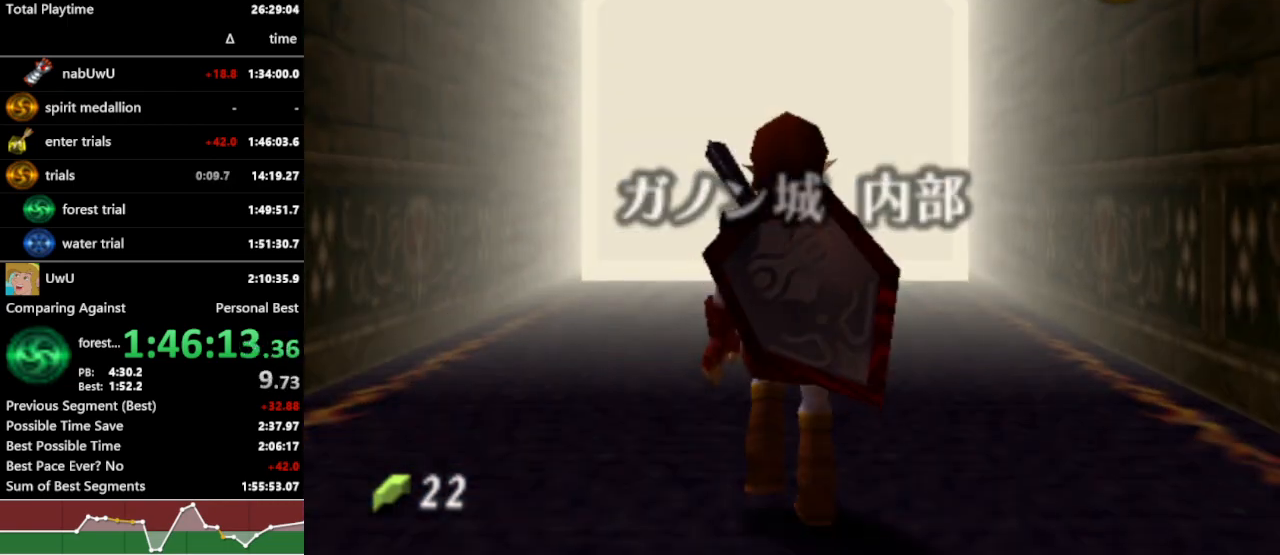
{"dt_ms": 500, "buttons": ["L1", "R1"], "left_stick": "down", "right_stick": "center", "events": []}
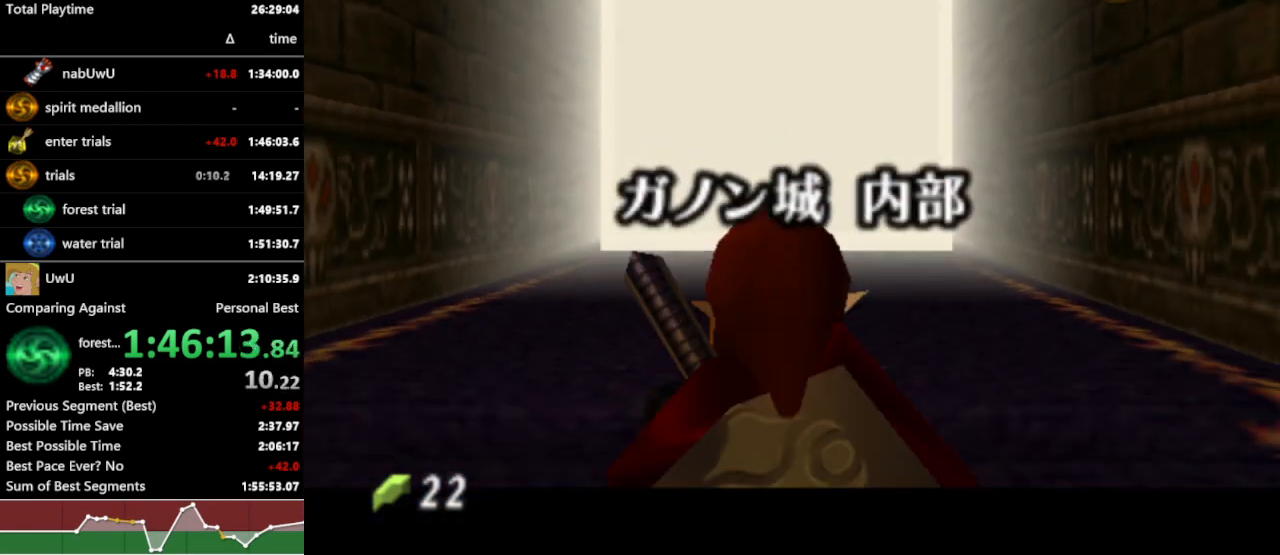
{"dt_ms": 500, "buttons": ["L1", "R1"], "left_stick": "down", "right_stick": "center", "events": []}
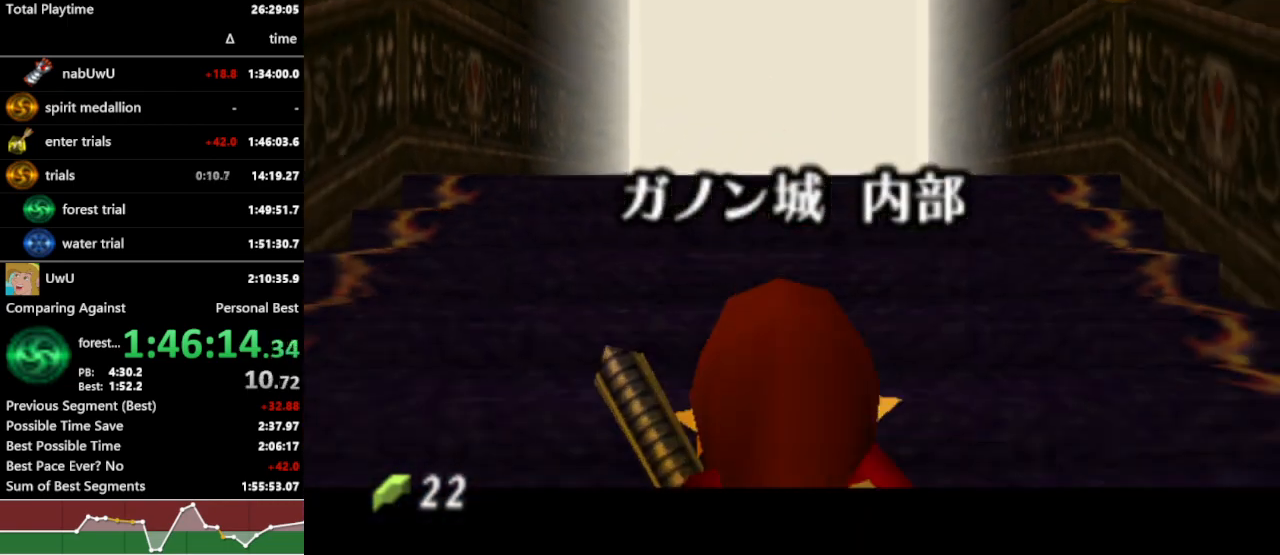
{"dt_ms": 500, "buttons": ["L1", "R1"], "left_stick": "down", "right_stick": "center", "events": []}
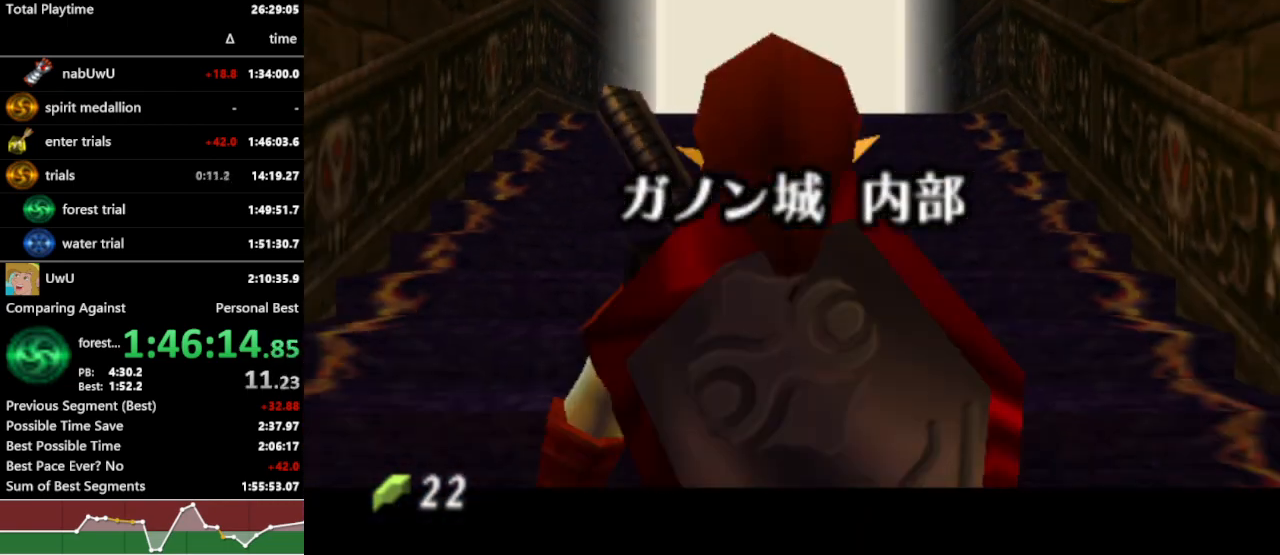
{"dt_ms": 500, "buttons": ["L1", "R1"], "left_stick": "down", "right_stick": "center", "events": []}
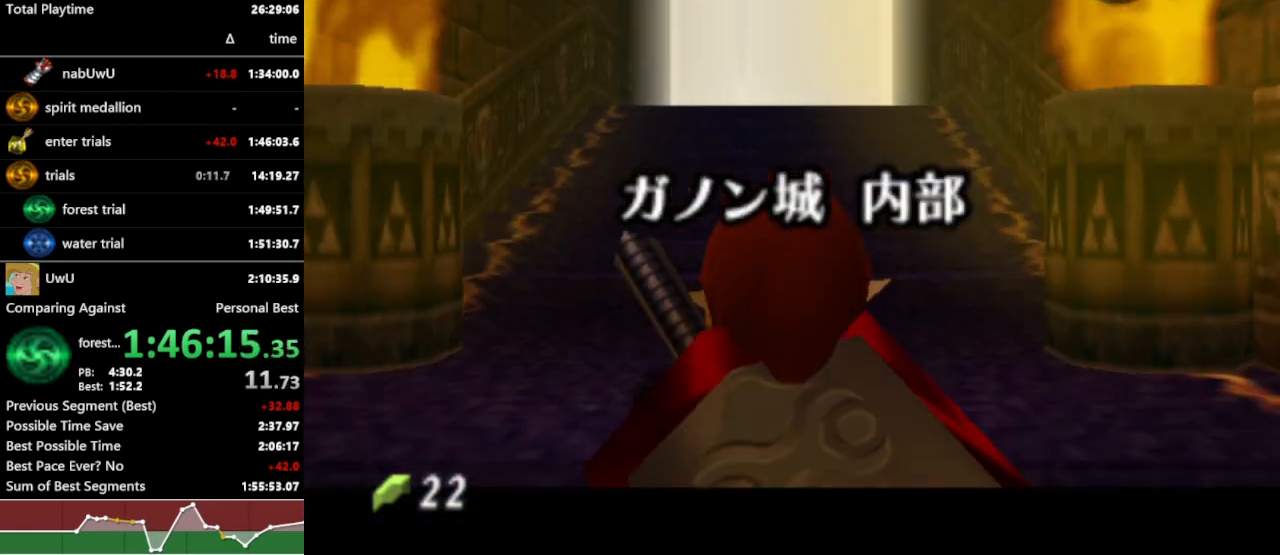
{"dt_ms": 500, "buttons": ["L1", "R1"], "left_stick": "down", "right_stick": "center", "events": []}
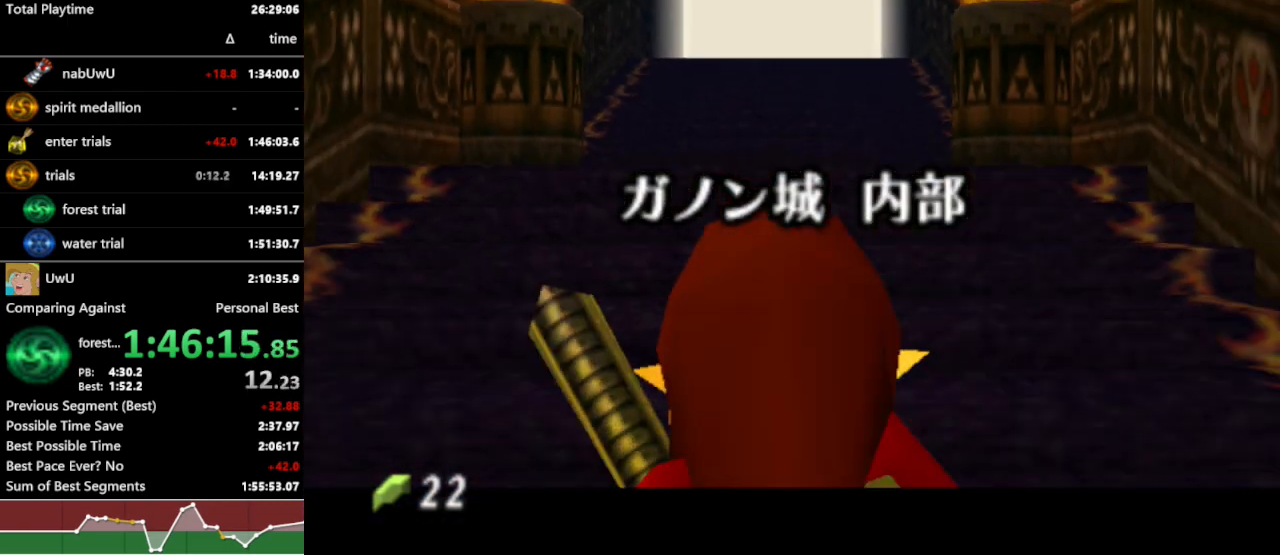
{"dt_ms": 500, "buttons": ["L1", "R1"], "left_stick": "down", "right_stick": "center", "events": []}
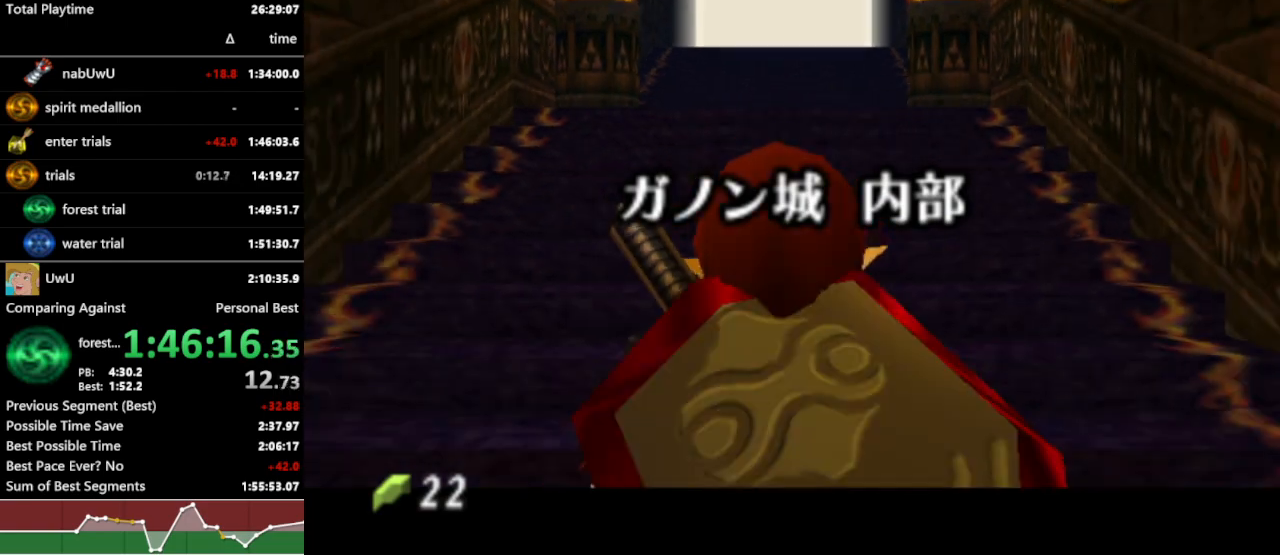
{"dt_ms": 500, "buttons": ["L1", "R1"], "left_stick": "down", "right_stick": "center", "events": []}
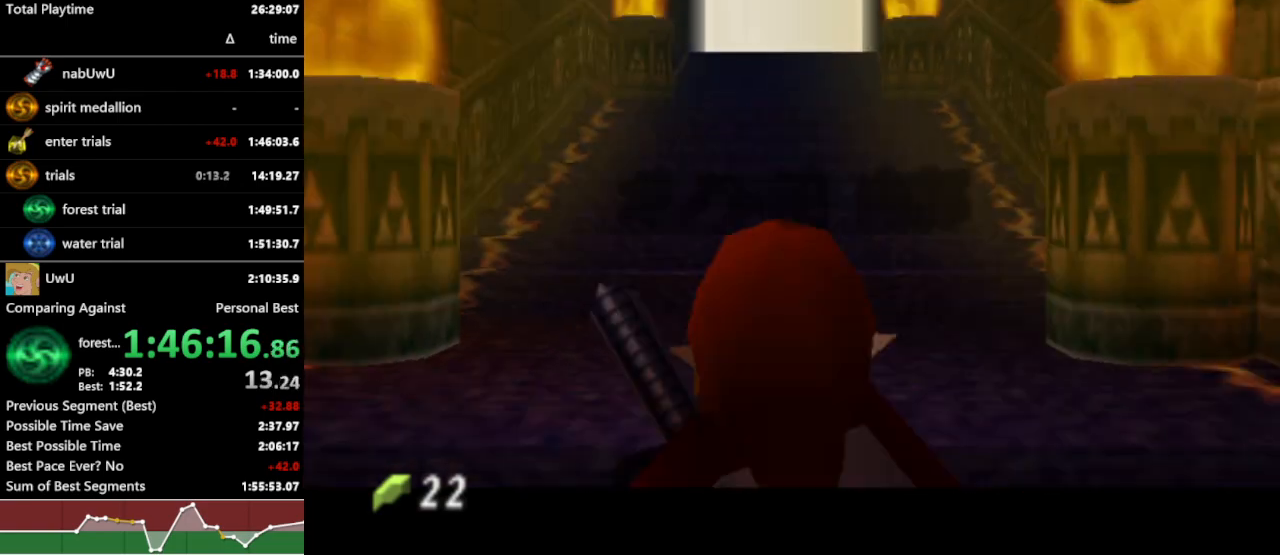
{"dt_ms": 500, "buttons": ["L1", "R1"], "left_stick": "down", "right_stick": "center", "events": []}
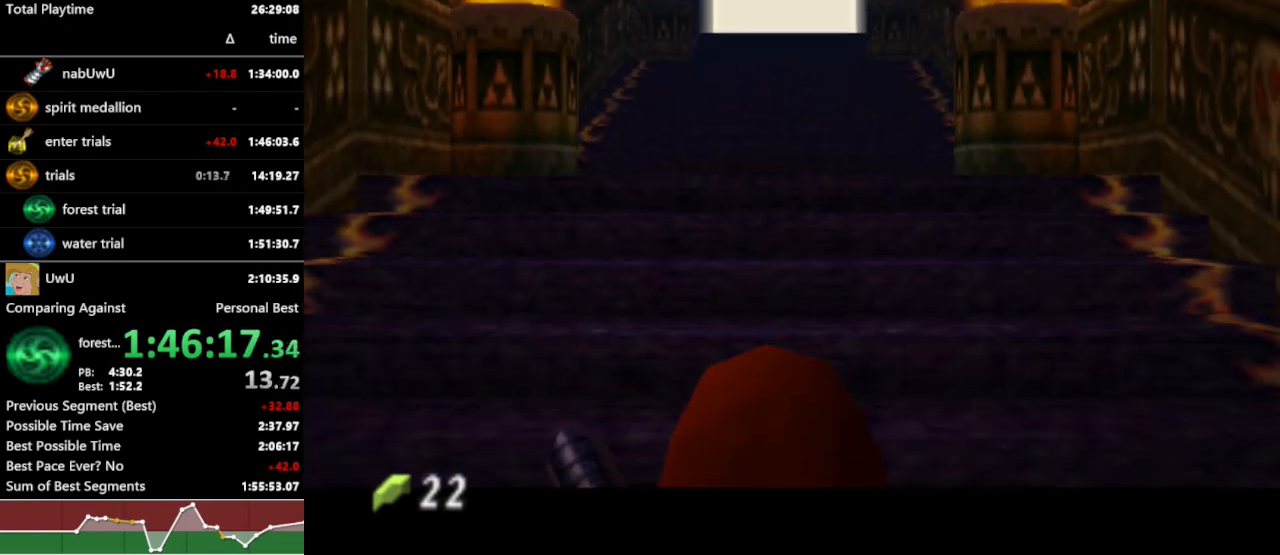
{"dt_ms": 500, "buttons": ["L1", "R1"], "left_stick": "down", "right_stick": "center", "events": []}
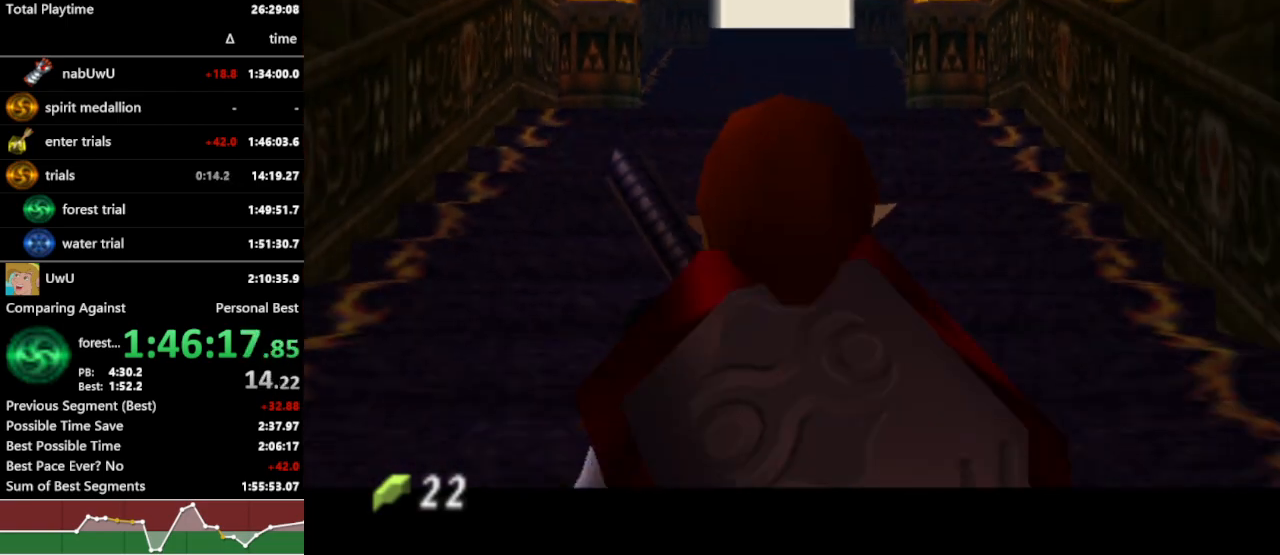
{"dt_ms": 500, "buttons": ["L1", "R1"], "left_stick": "down", "right_stick": "center", "events": []}
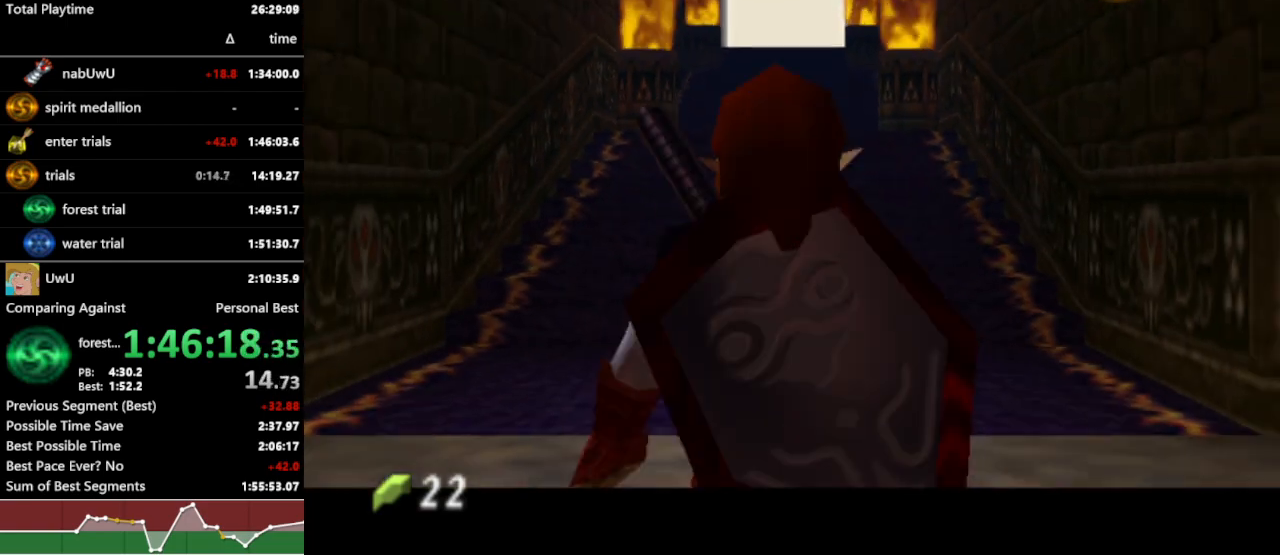
{"dt_ms": 500, "buttons": ["L1", "R1"], "left_stick": "down", "right_stick": "center", "events": []}